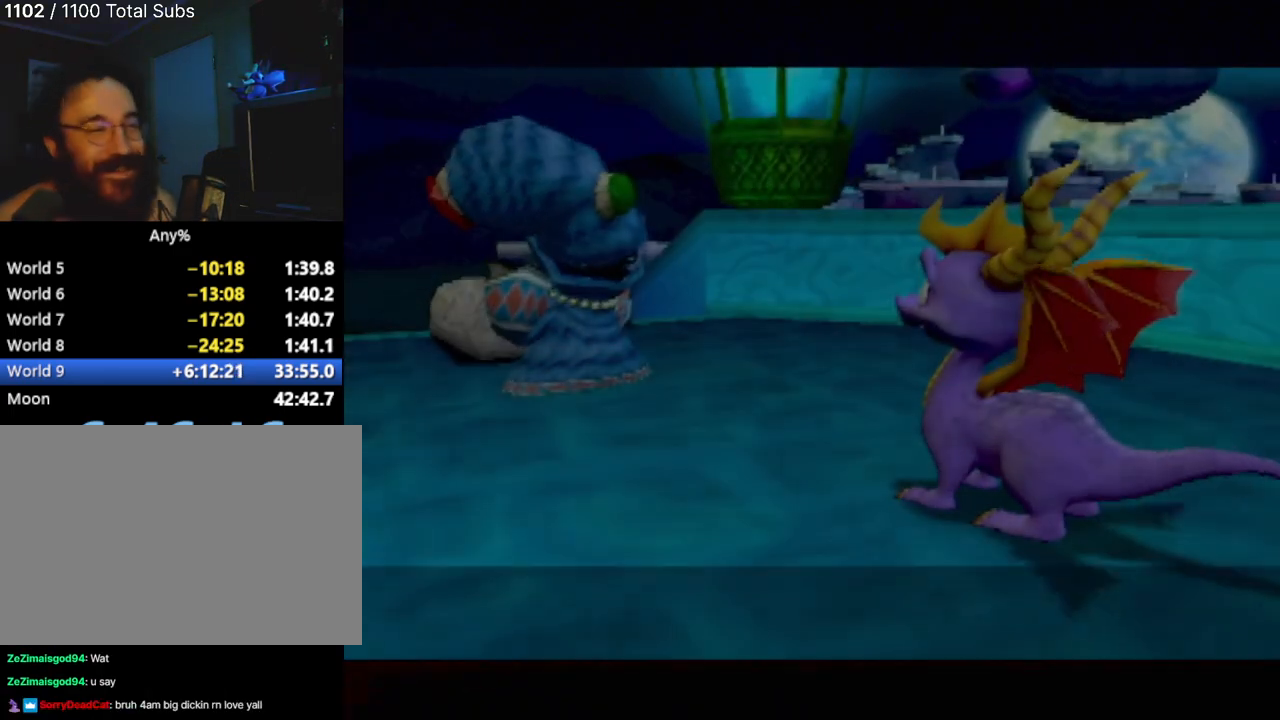
Gameplay with a controller (PlayStation layout); each line is a JSON object with the inputs held at the frame after it. "events" lists button and stick changes between this image and that frame as [ms after this image, input, new state], when the widget could be followed in between. Not read: L3 R3 right_stick.
{"buttons": ["CROSS"], "left_stick": "center", "events": [[434, "CROSS", "down"]]}
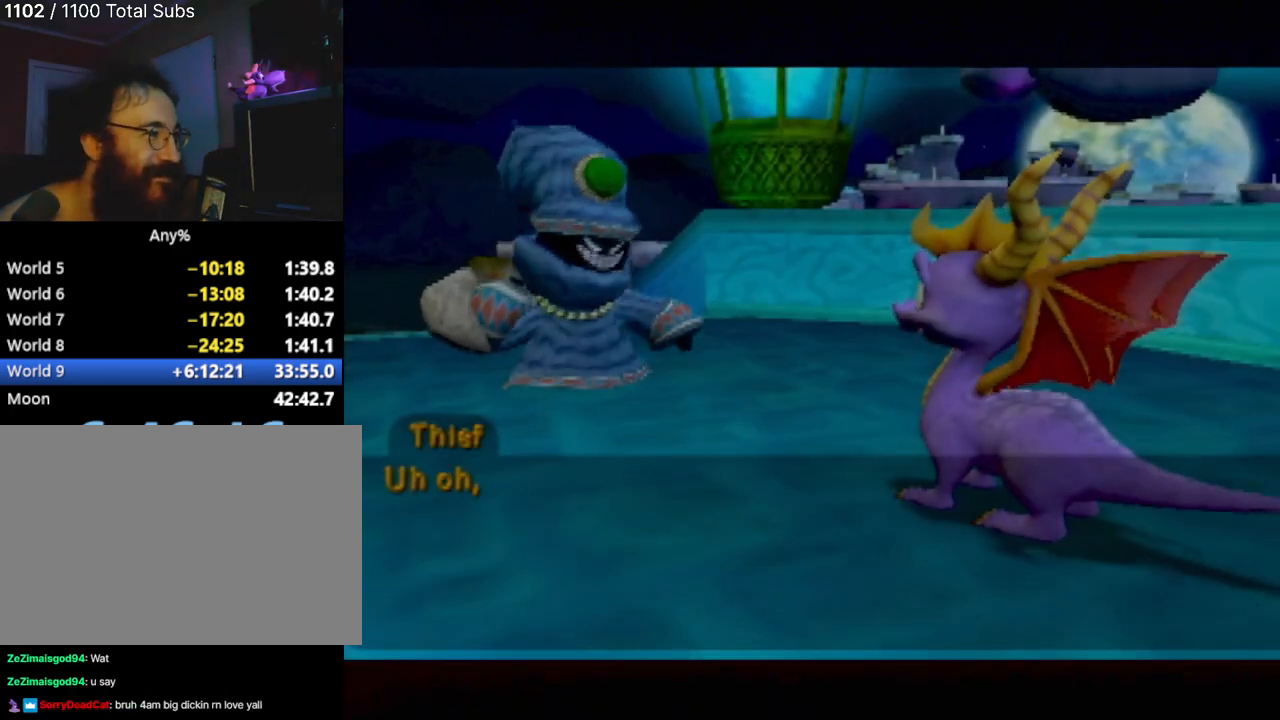
{"buttons": ["CROSS"], "left_stick": "center", "events": [[34, "CROSS", "up"], [501, "CROSS", "down"]]}
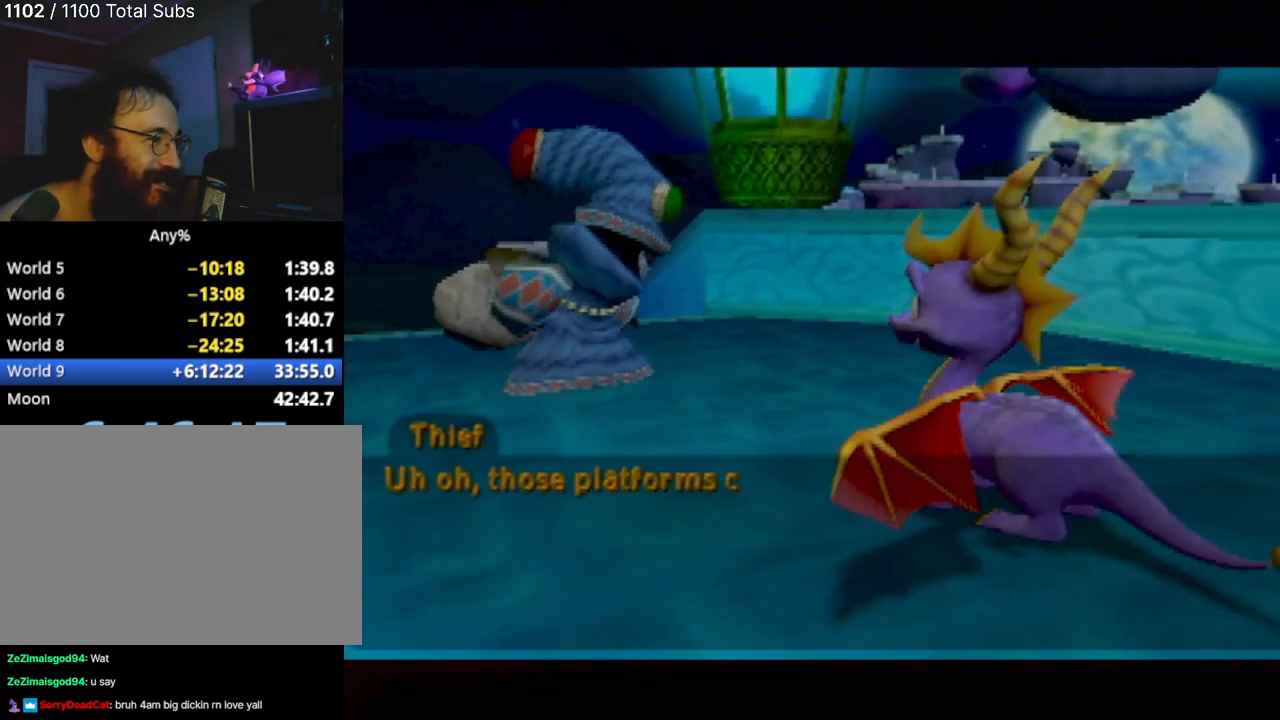
{"buttons": [], "left_stick": "center", "events": [[83, "CROSS", "up"], [283, "CROSS", "down"], [350, "CROSS", "up"]]}
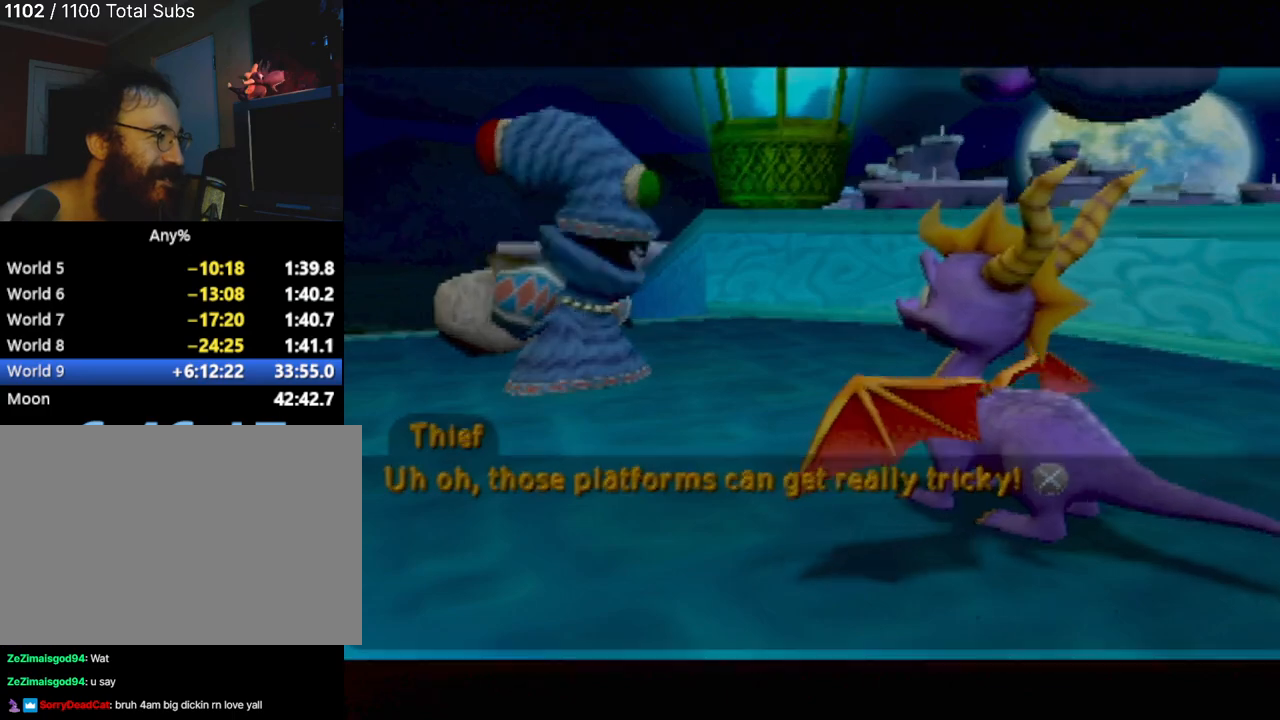
{"buttons": ["CROSS"], "left_stick": "center", "events": [[251, "CROSS", "down"], [351, "CROSS", "up"], [434, "CROSS", "down"]]}
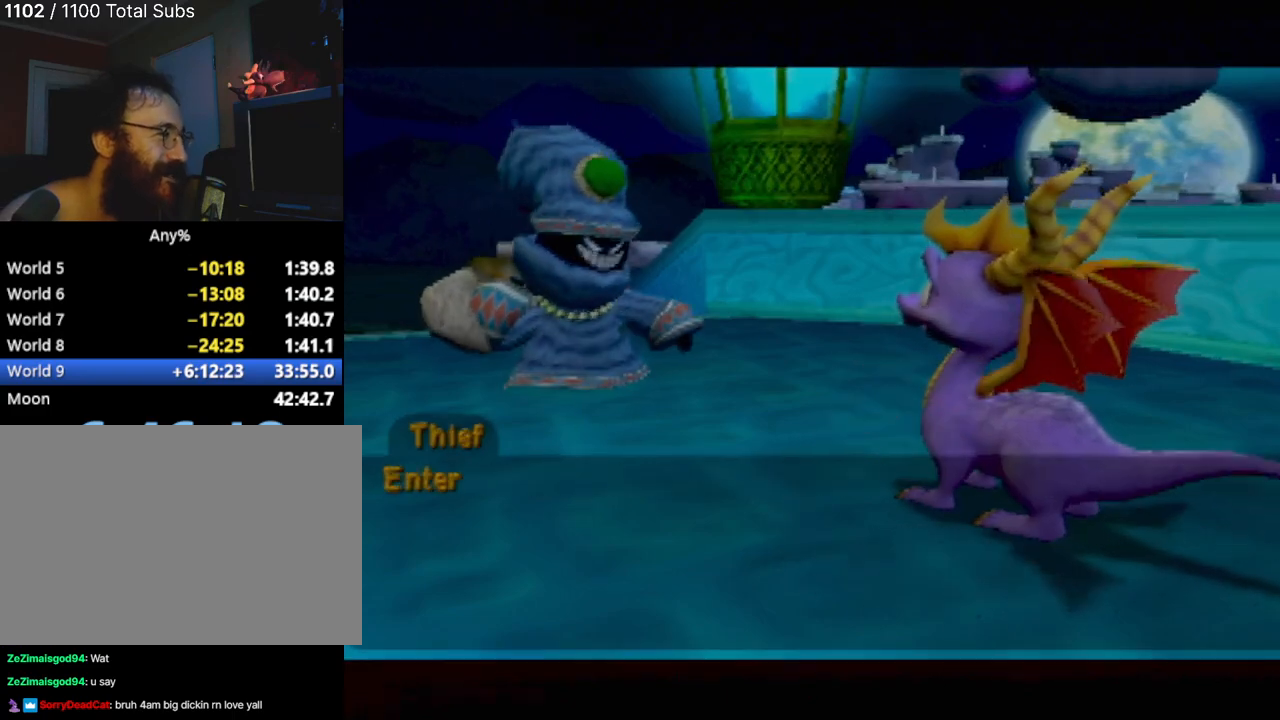
{"buttons": ["CROSS"], "left_stick": "center", "events": [[16, "CROSS", "up"], [467, "CROSS", "down"]]}
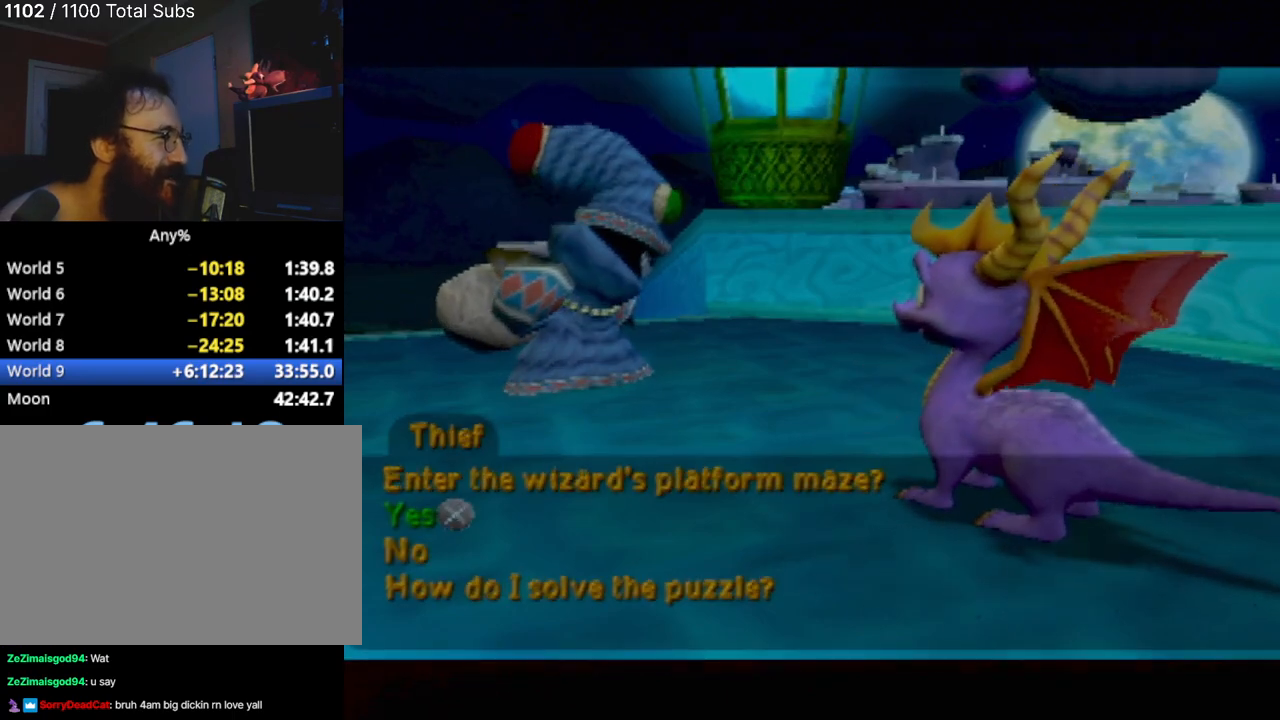
{"buttons": [], "left_stick": "center", "events": [[34, "CROSS", "up"]]}
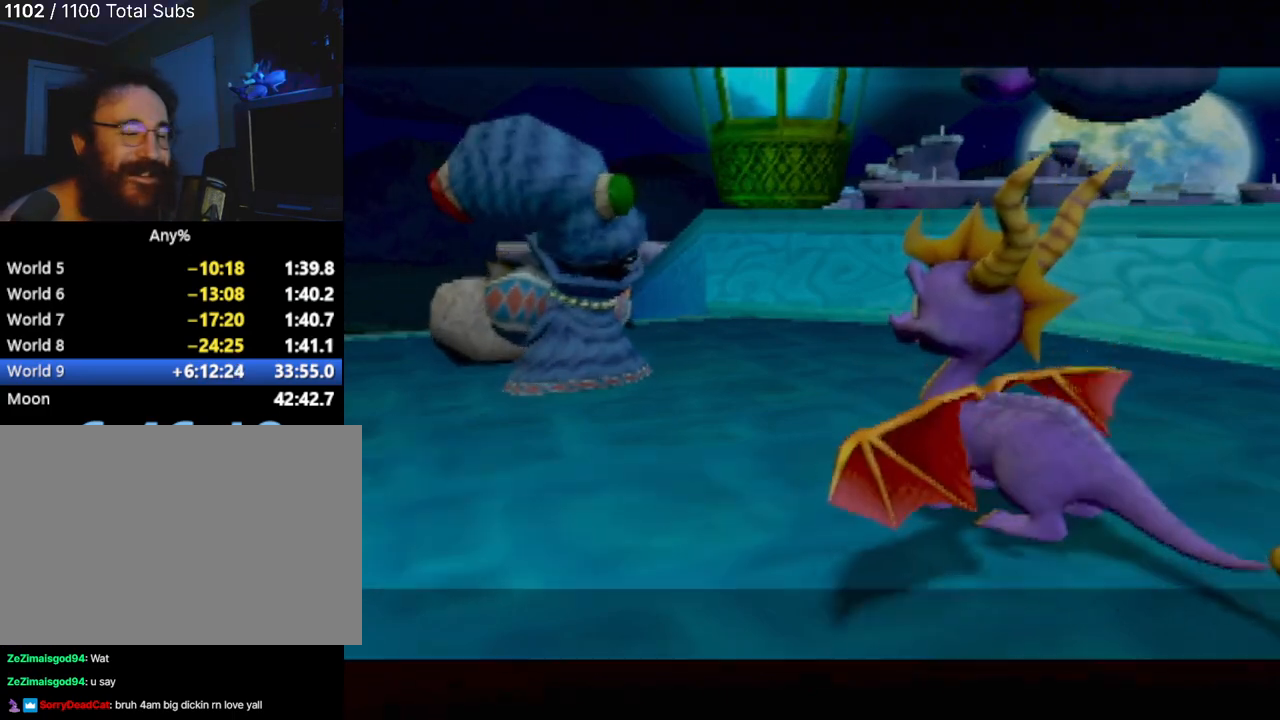
{"buttons": [], "left_stick": "center", "events": []}
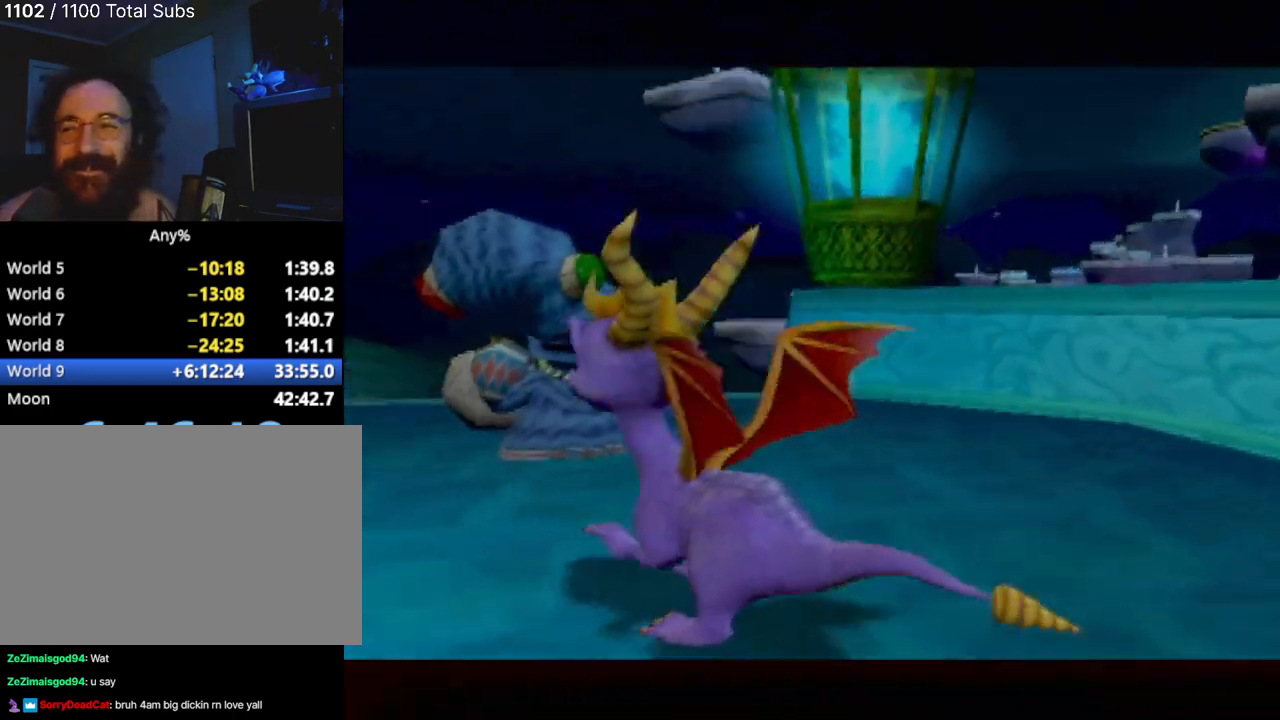
{"buttons": [], "left_stick": "center", "events": []}
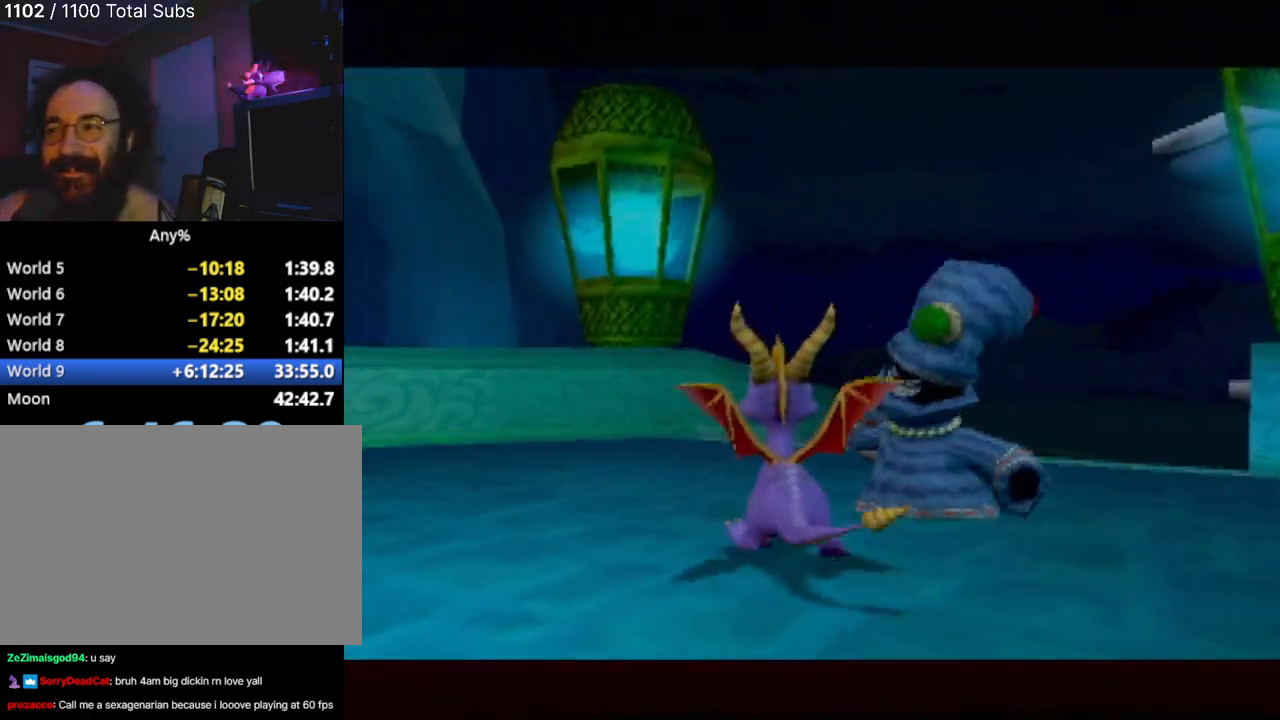
{"buttons": [], "left_stick": "center", "events": []}
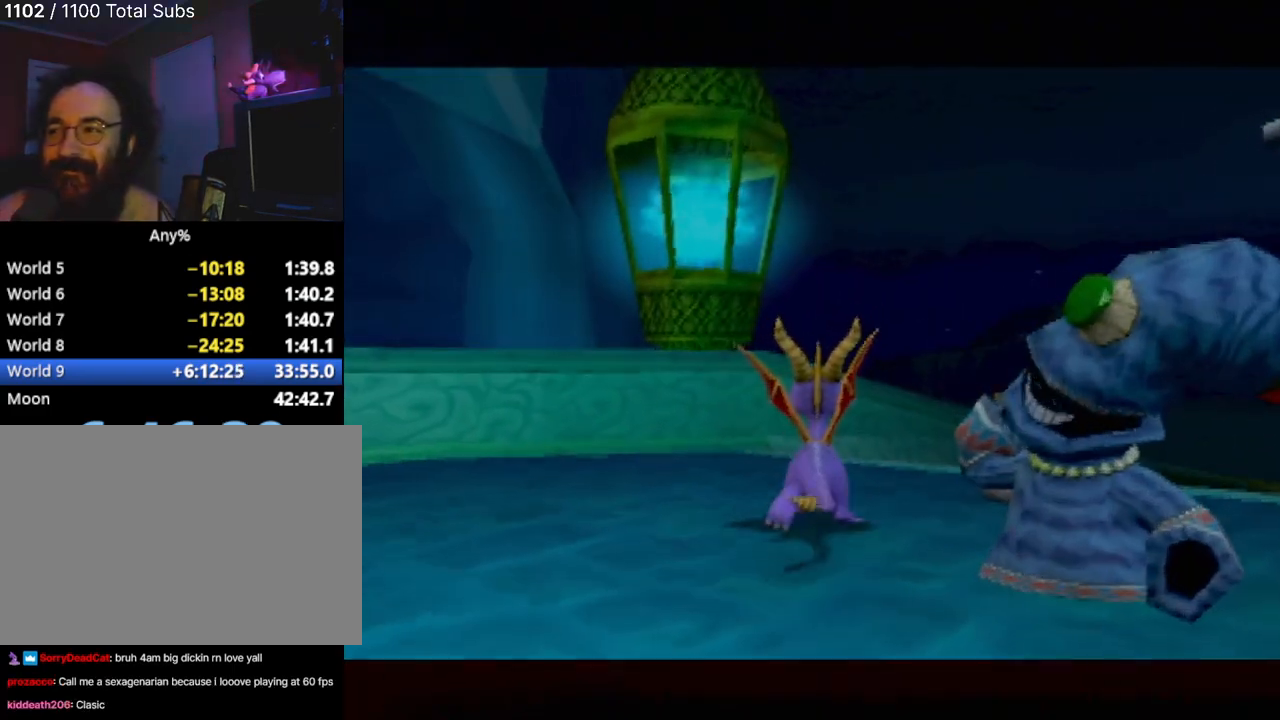
{"buttons": [], "left_stick": "center", "events": []}
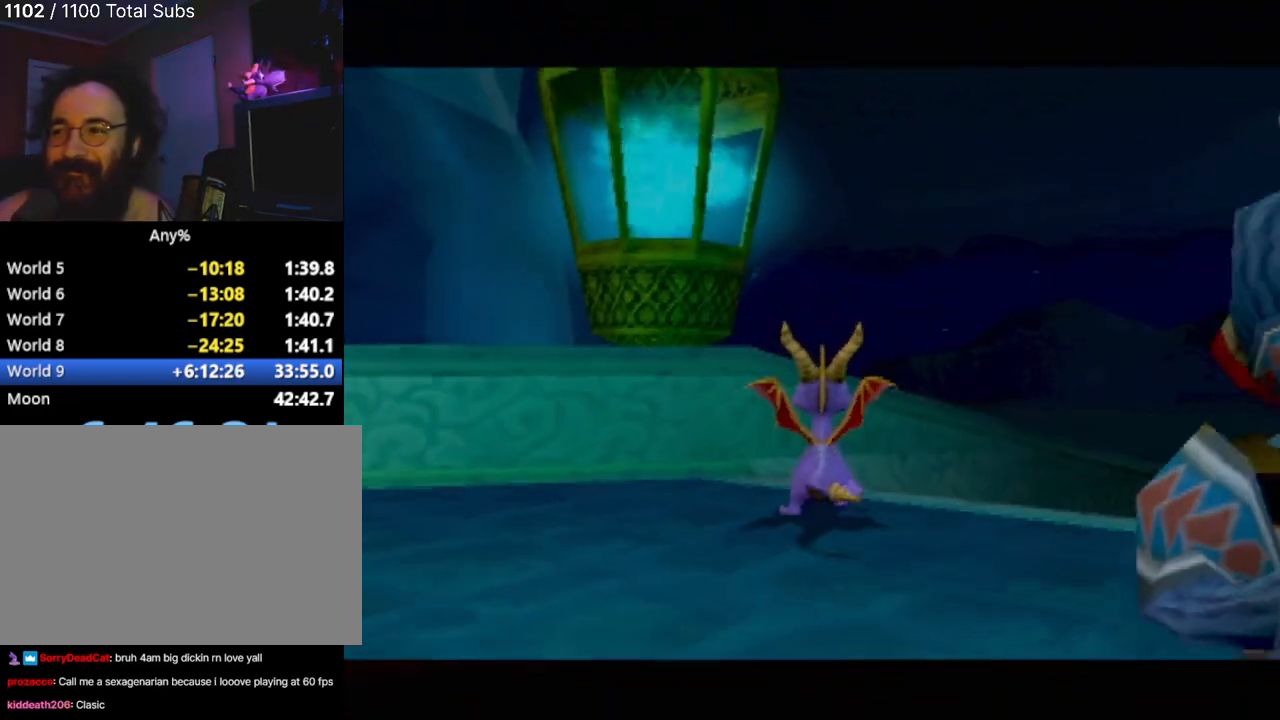
{"buttons": [], "left_stick": "center", "events": []}
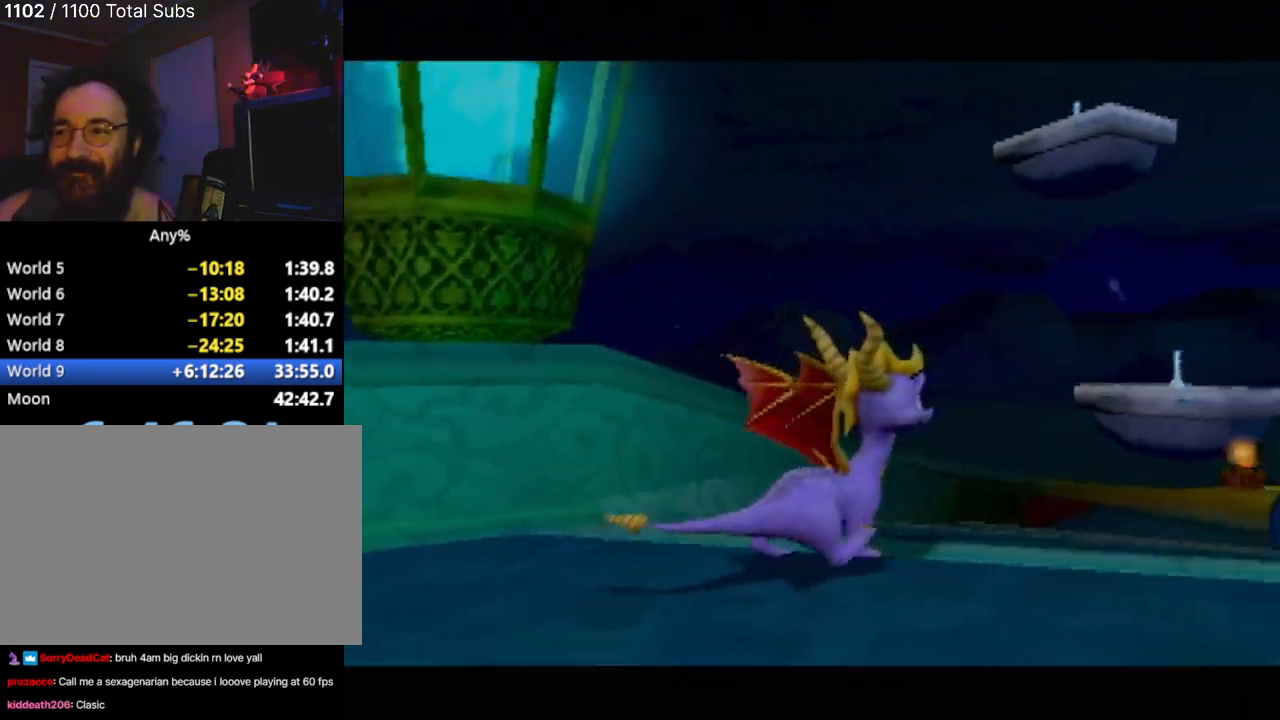
{"buttons": [], "left_stick": "center", "events": []}
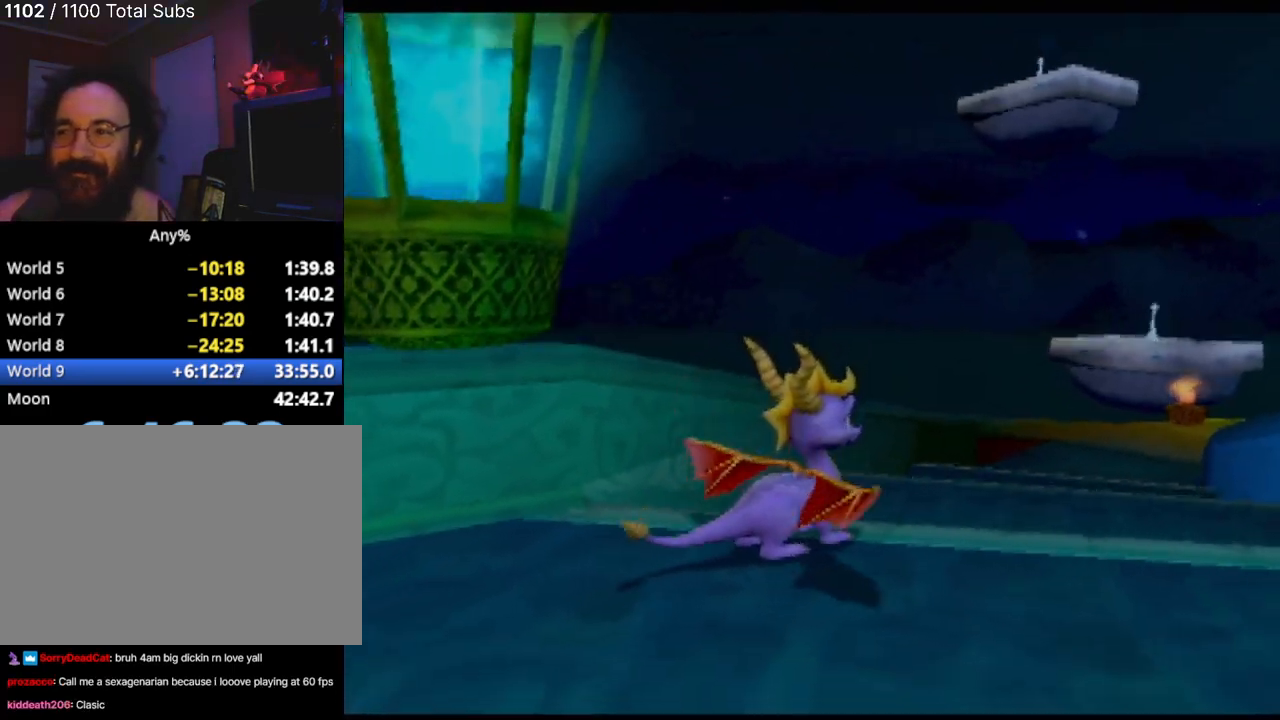
{"buttons": [], "left_stick": "center", "events": []}
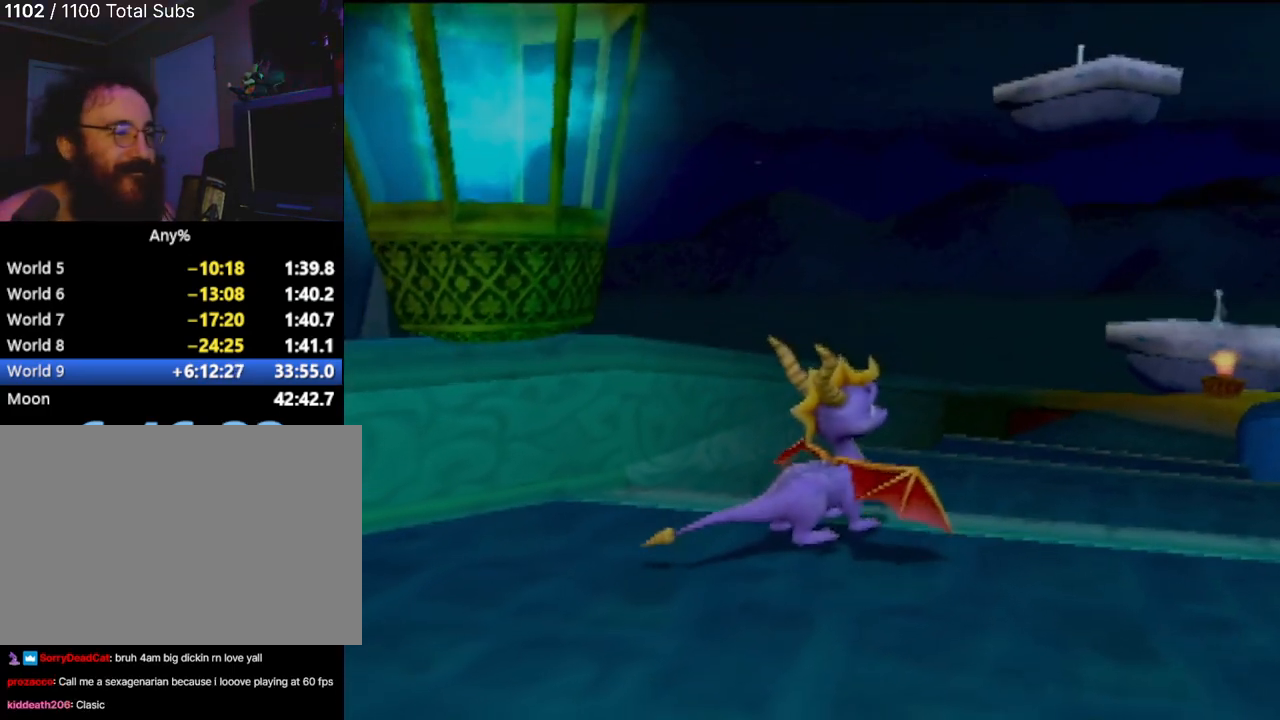
{"buttons": [], "left_stick": "up-right", "events": [[451, "left_stick", "up-right"]]}
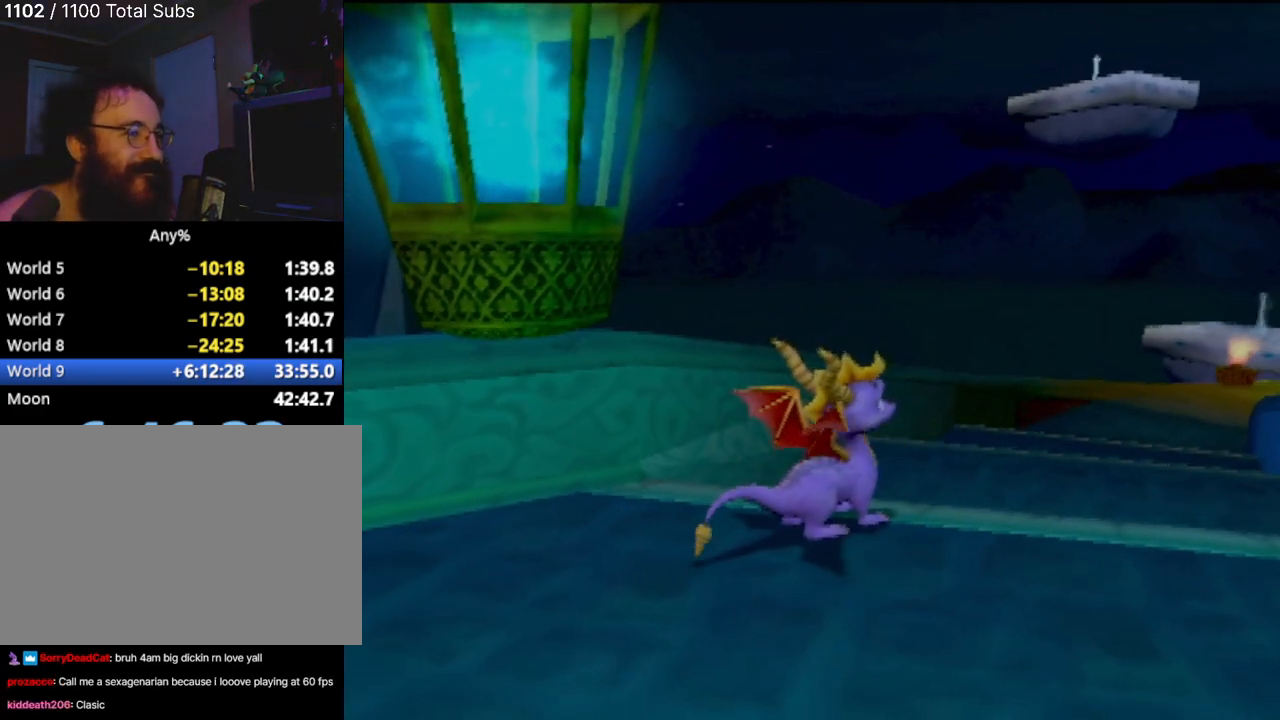
{"buttons": [], "left_stick": "up-right", "events": []}
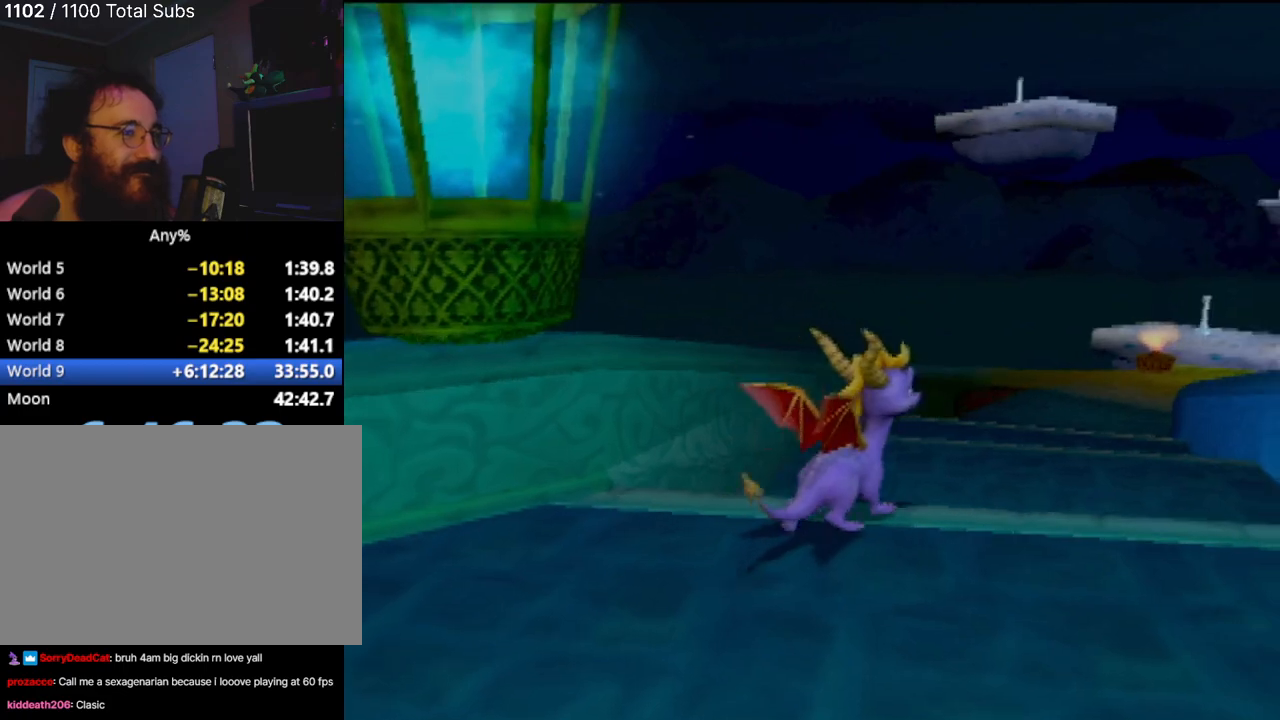
{"buttons": ["SQUARE"], "left_stick": "center", "events": [[50, "SQUARE", "down"], [367, "left_stick", "center"]]}